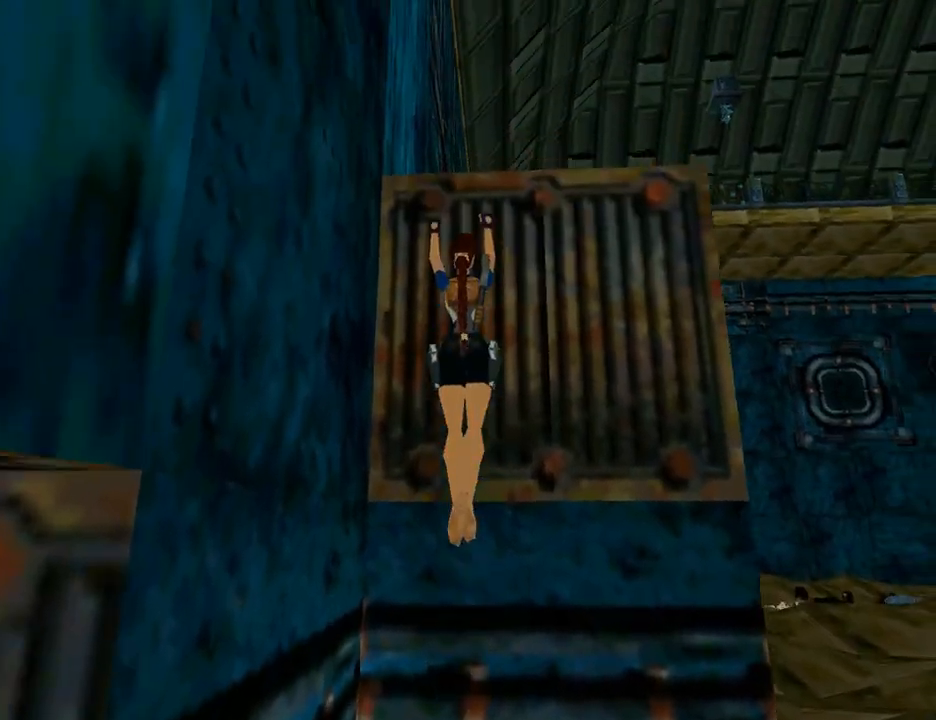
Gameplay with a controller (PlayStation layout); each line is a JSON object with the inputs held at the frame after it. "events" lists button and stick changes between this image and that frame as [ms after this image, input, new state], when the widget could be followed in between. Not read: L2 R2.
{"buttons": ["CROSS"], "left_stick": "center", "right_stick": "center", "events": [[400, "DPAD_UP", "up"]]}
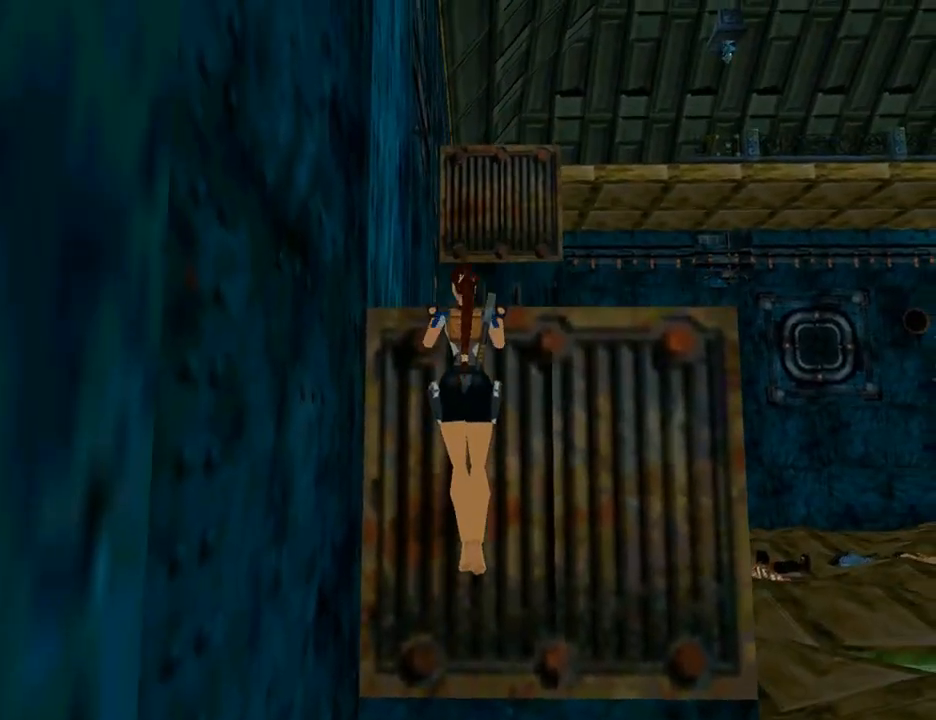
{"buttons": [], "left_stick": "center", "right_stick": "center", "events": [[33, "CROSS", "up"], [200, "L3", "down"], [333, "L3", "up"]]}
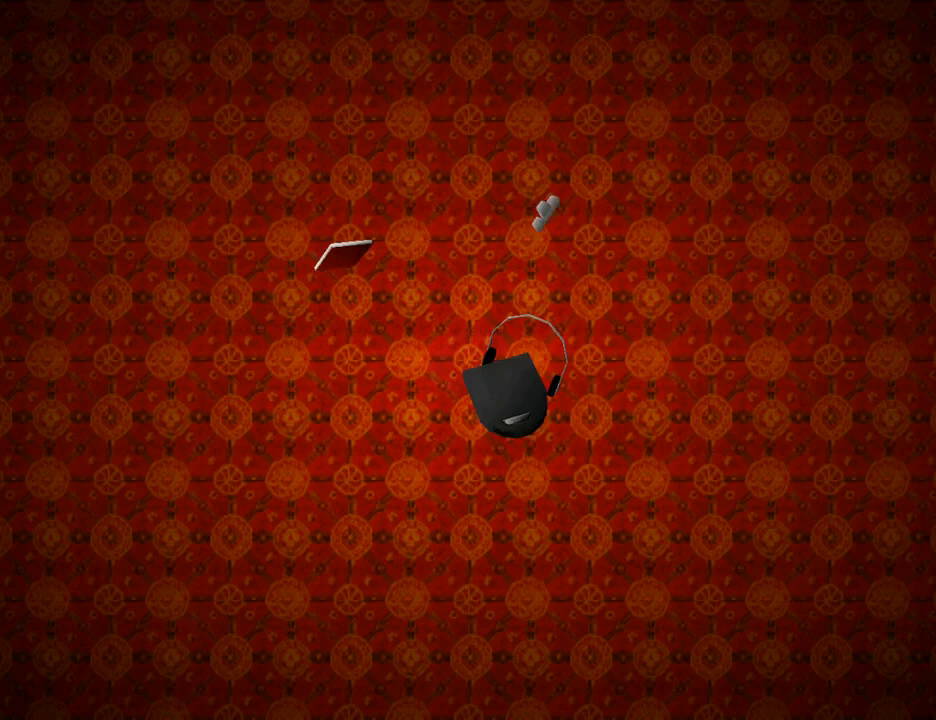
{"buttons": [], "left_stick": "center", "right_stick": "center", "events": []}
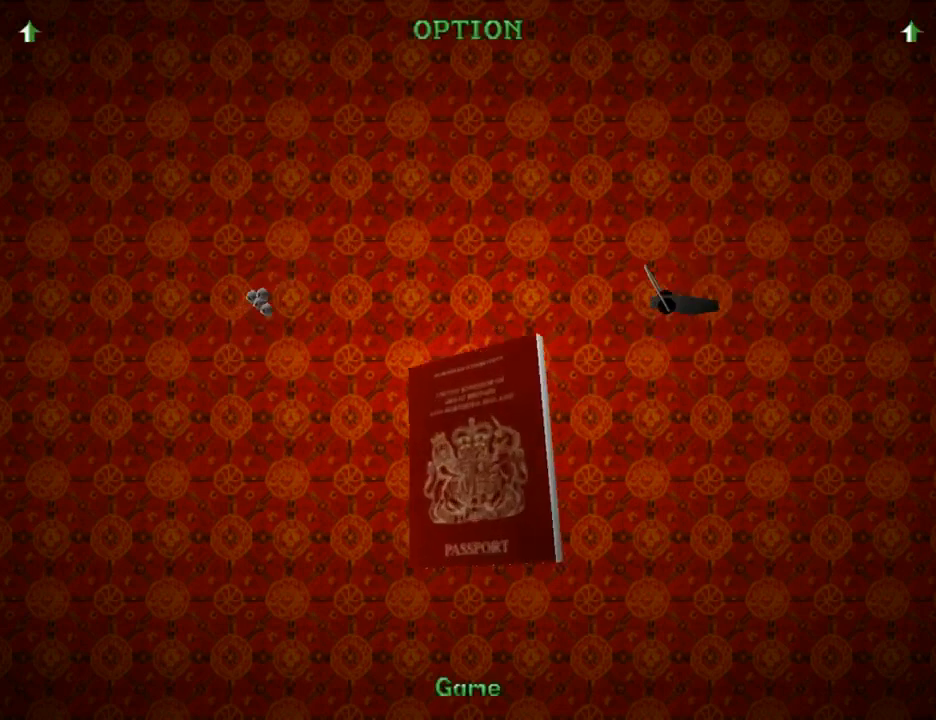
{"buttons": [], "left_stick": "center", "right_stick": "center", "events": []}
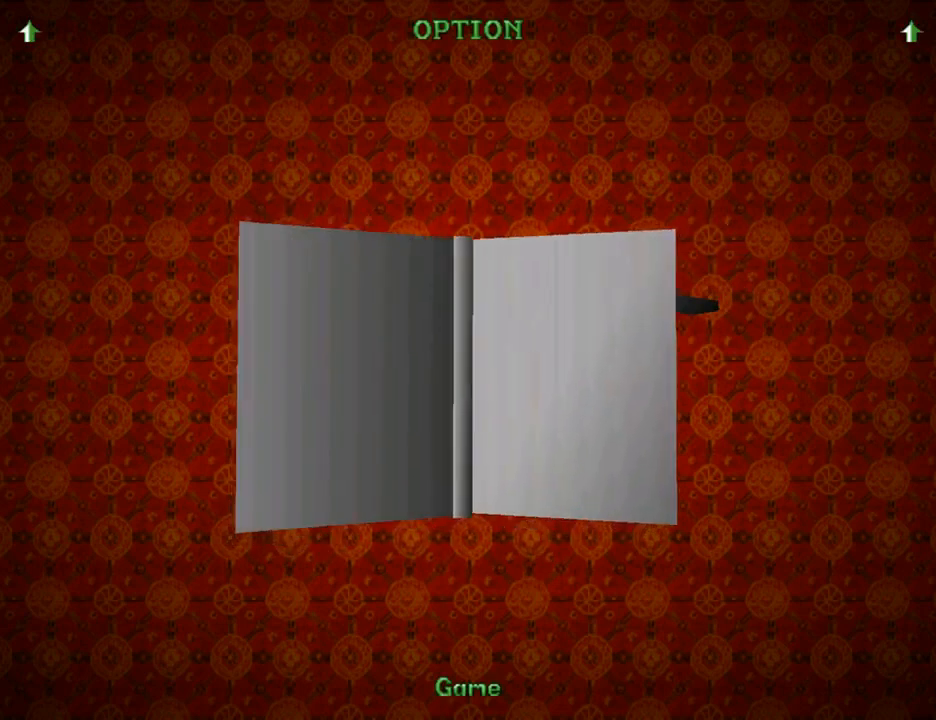
{"buttons": [], "left_stick": "center", "right_stick": "center", "events": []}
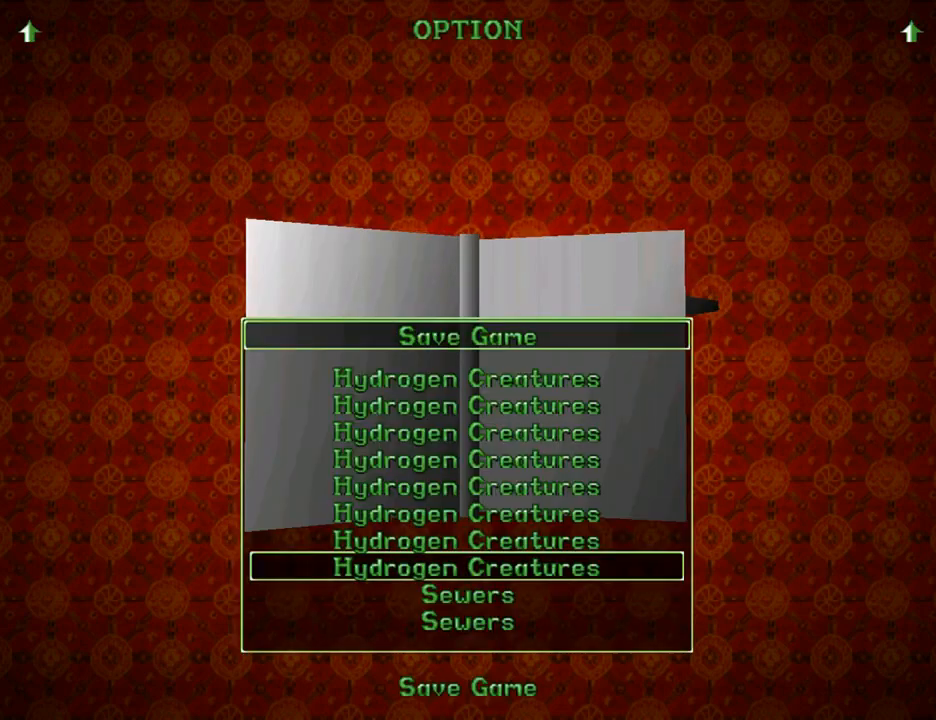
{"buttons": [], "left_stick": "center", "right_stick": "center", "events": [[133, "DPAD_DOWN", "down"], [233, "DPAD_DOWN", "up"], [367, "CROSS", "down"], [467, "CROSS", "up"]]}
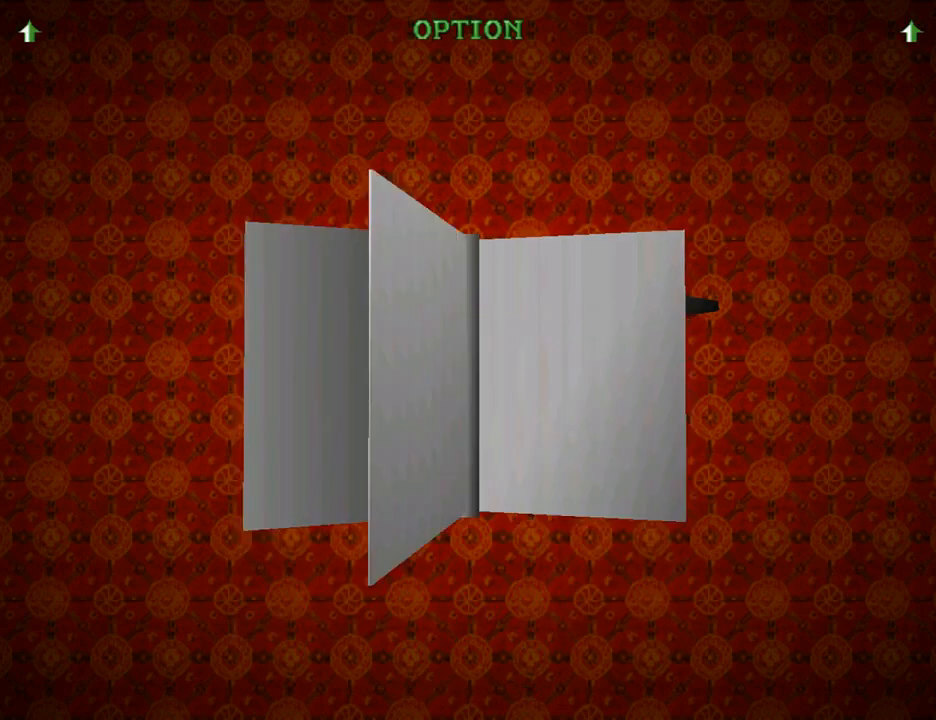
{"buttons": [], "left_stick": "center", "right_stick": "center", "events": []}
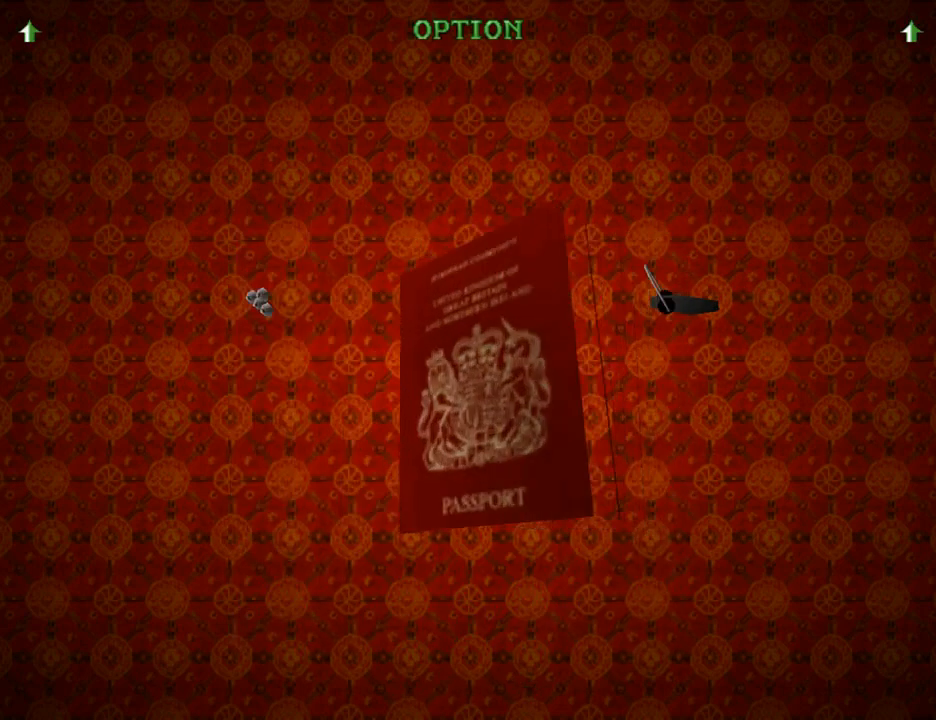
{"buttons": [], "left_stick": "center", "right_stick": "center", "events": []}
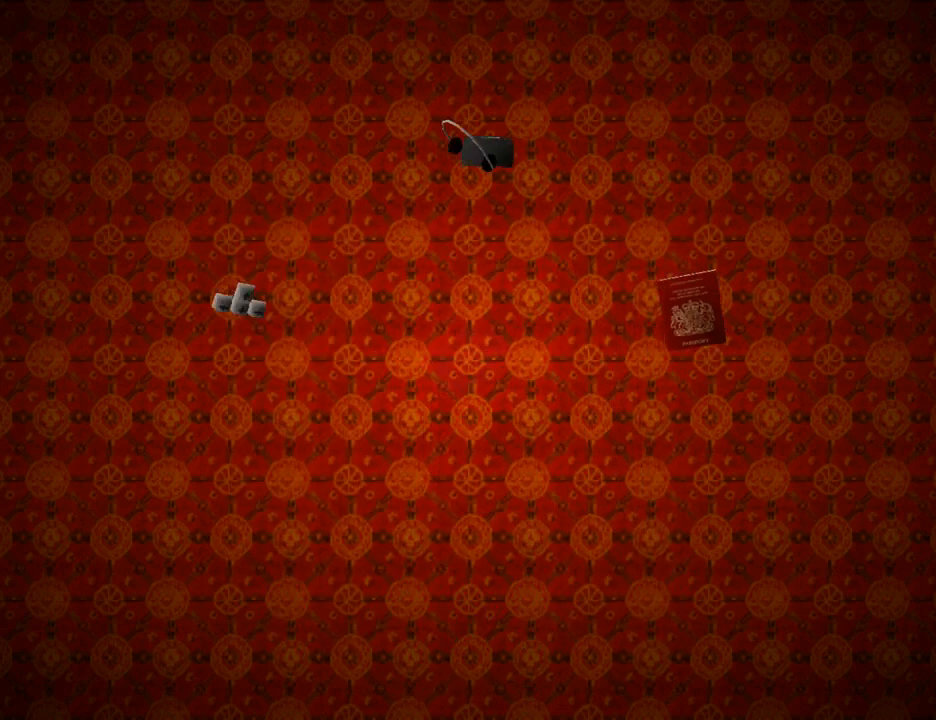
{"buttons": [], "left_stick": "center", "right_stick": "center", "events": []}
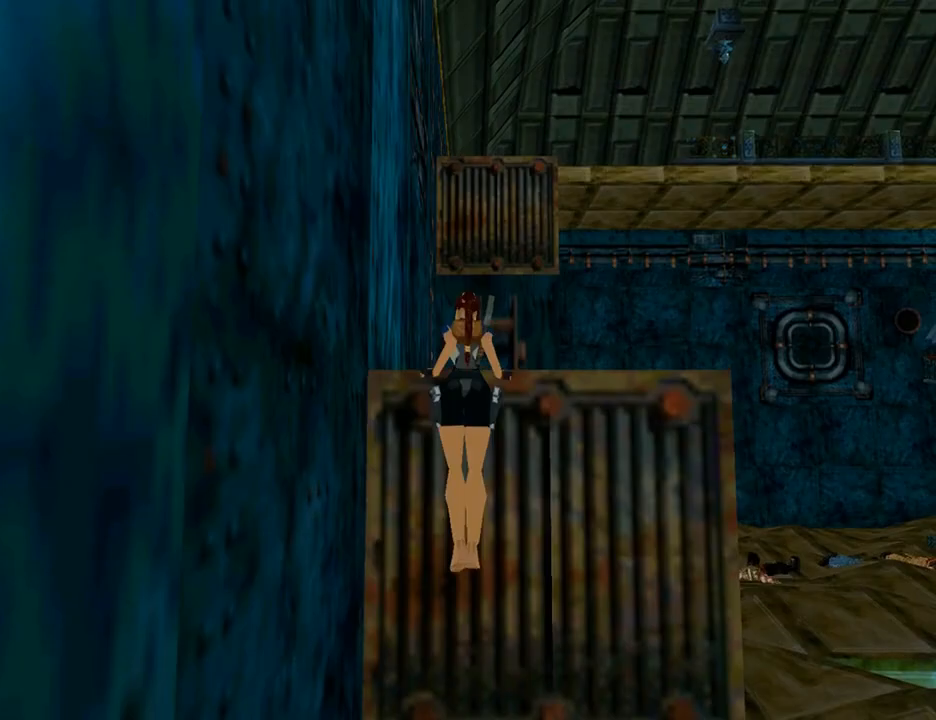
{"buttons": [], "left_stick": "center", "right_stick": "center", "events": []}
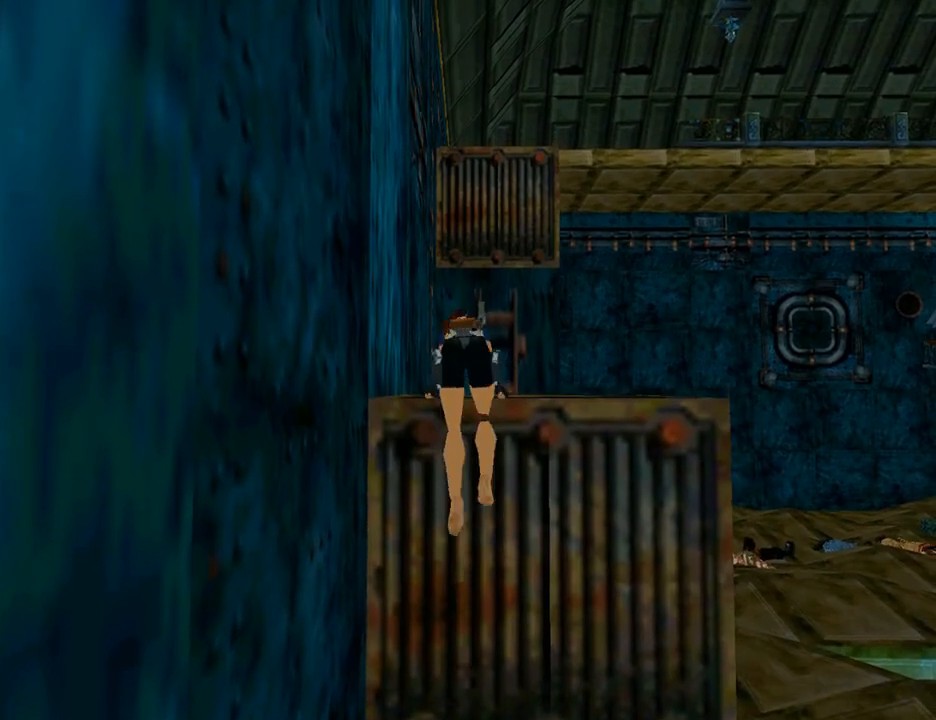
{"buttons": [], "left_stick": "center", "right_stick": "center", "events": []}
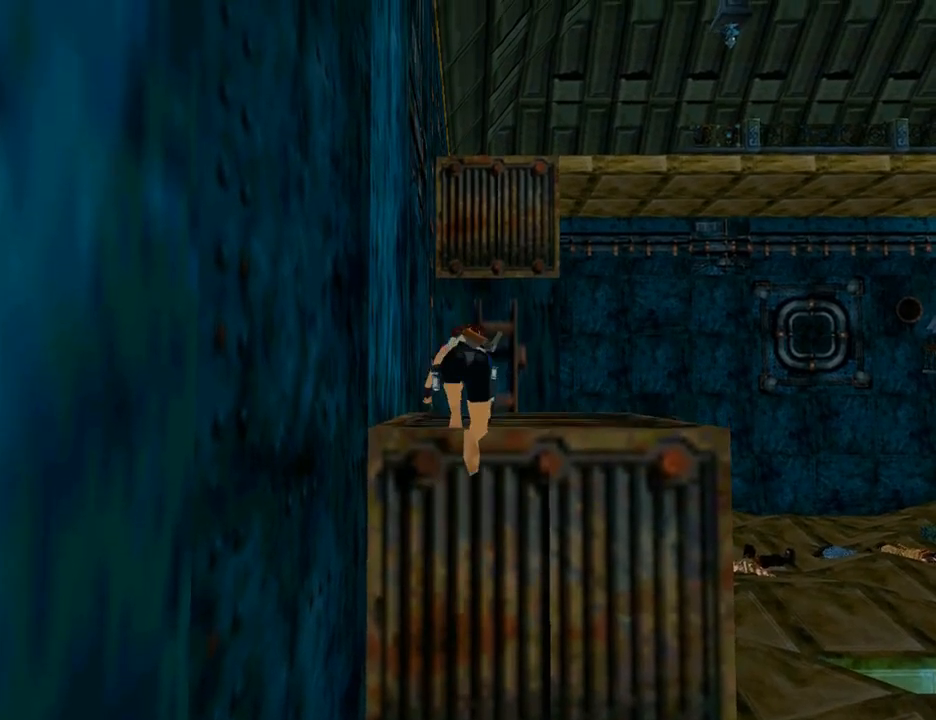
{"buttons": [], "left_stick": "center", "right_stick": "center", "events": []}
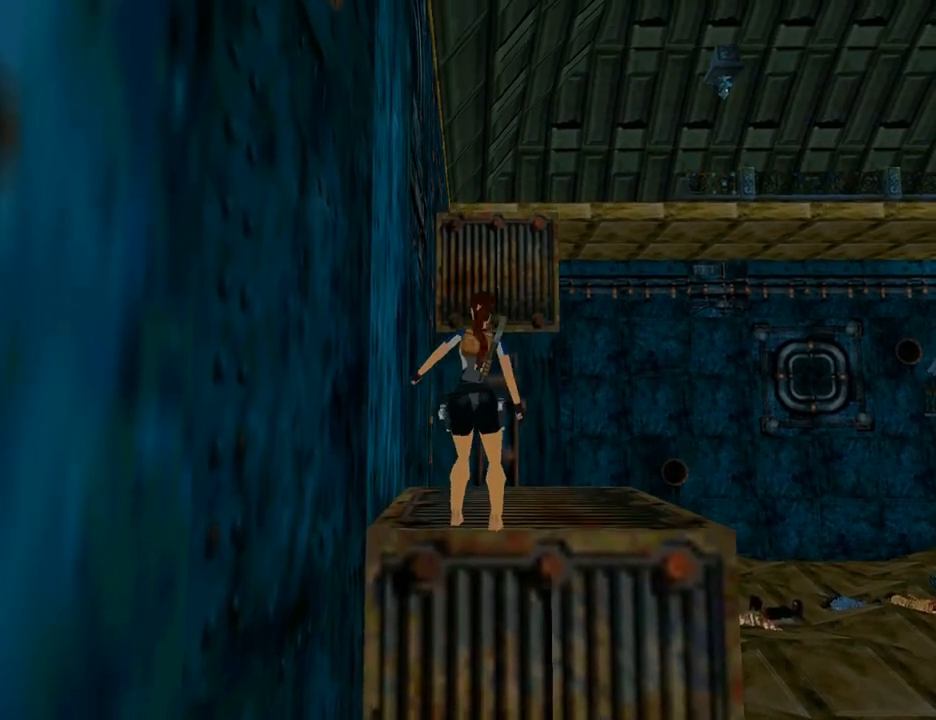
{"buttons": ["DPAD_UP"], "left_stick": "center", "right_stick": "center", "events": [[467, "DPAD_UP", "down"]]}
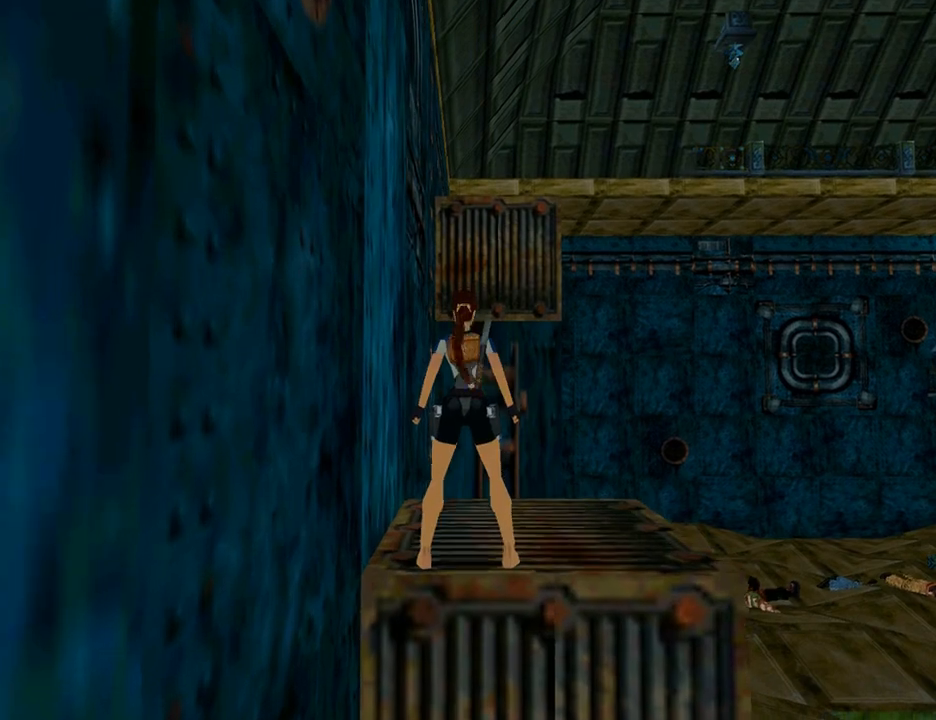
{"buttons": ["SQUARE", "DPAD_UP"], "left_stick": "center", "right_stick": "center", "events": [[33, "DPAD_RIGHT", "down"], [267, "DPAD_RIGHT", "up"], [467, "SQUARE", "down"]]}
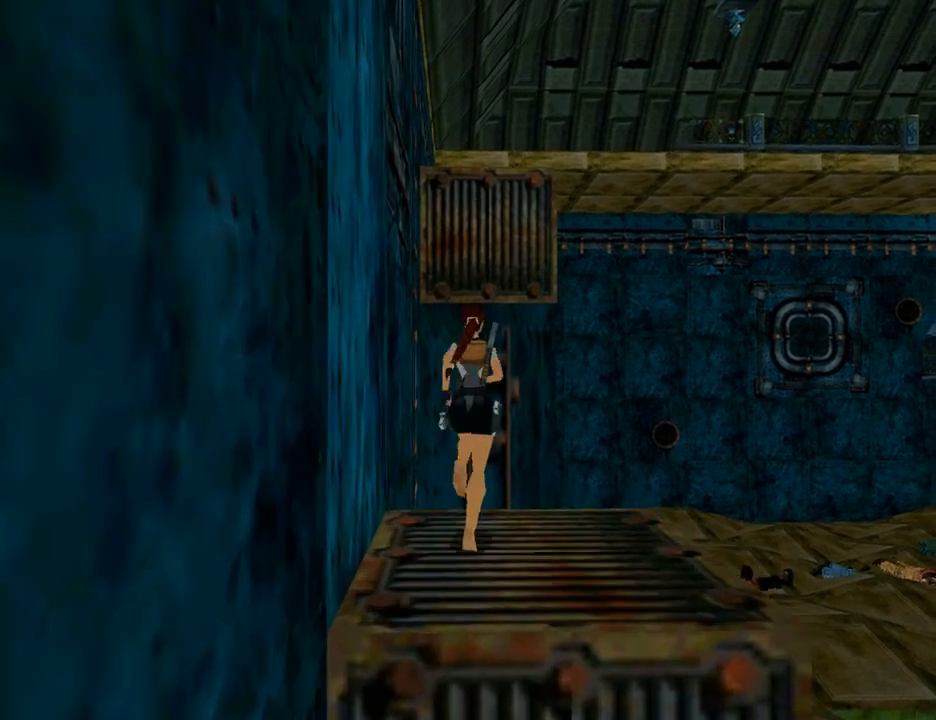
{"buttons": ["SQUARE", "DPAD_UP"], "left_stick": "center", "right_stick": "center", "events": []}
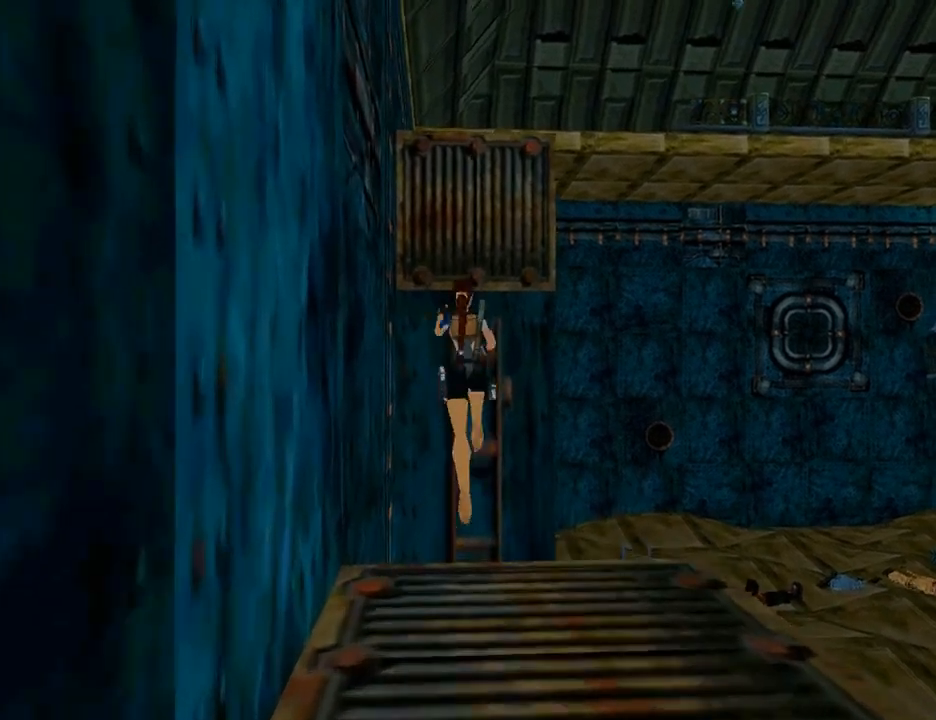
{"buttons": ["CROSS"], "left_stick": "center", "right_stick": "center", "events": [[167, "DPAD_UP", "up"], [167, "SQUARE", "up"], [200, "CROSS", "down"]]}
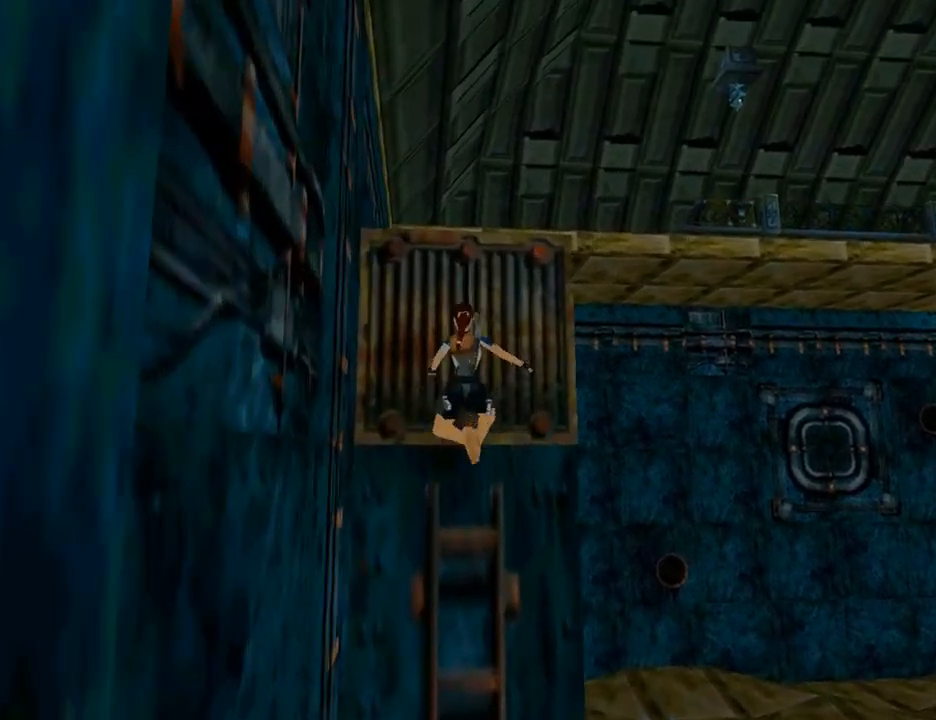
{"buttons": ["CROSS", "DPAD_UP"], "left_stick": "center", "right_stick": "center", "events": [[433, "DPAD_UP", "down"]]}
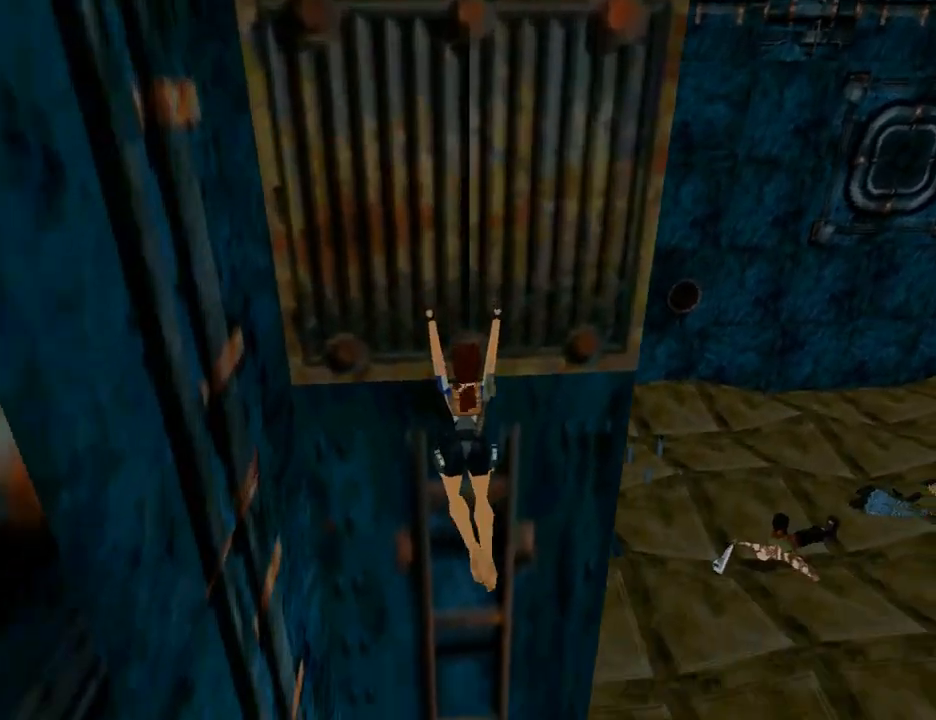
{"buttons": ["CROSS", "DPAD_UP"], "left_stick": "center", "right_stick": "center", "events": []}
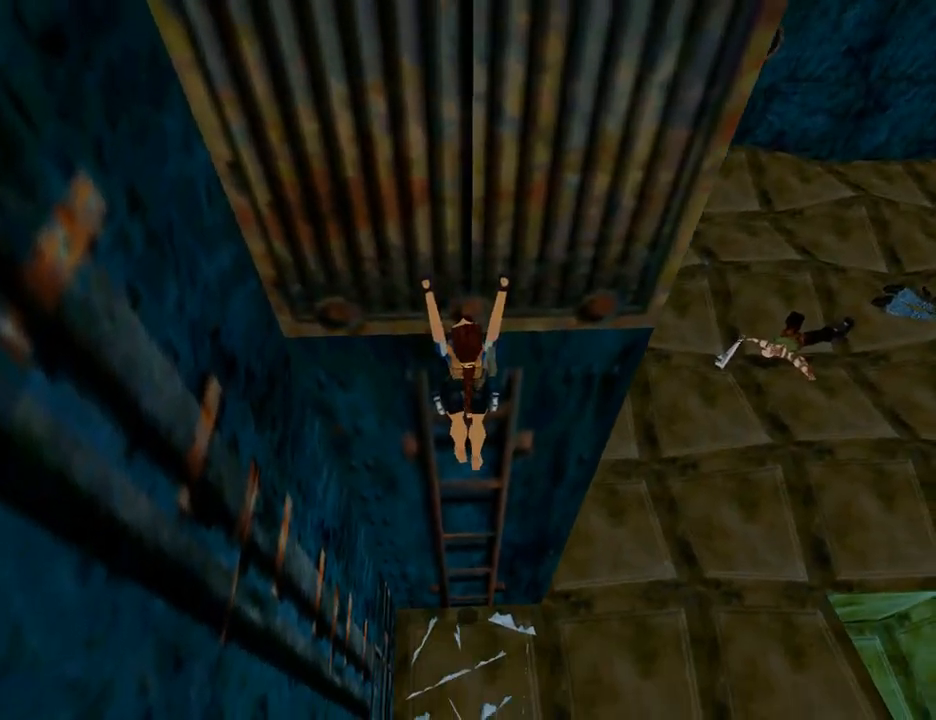
{"buttons": ["CROSS", "DPAD_UP"], "left_stick": "center", "right_stick": "center", "events": []}
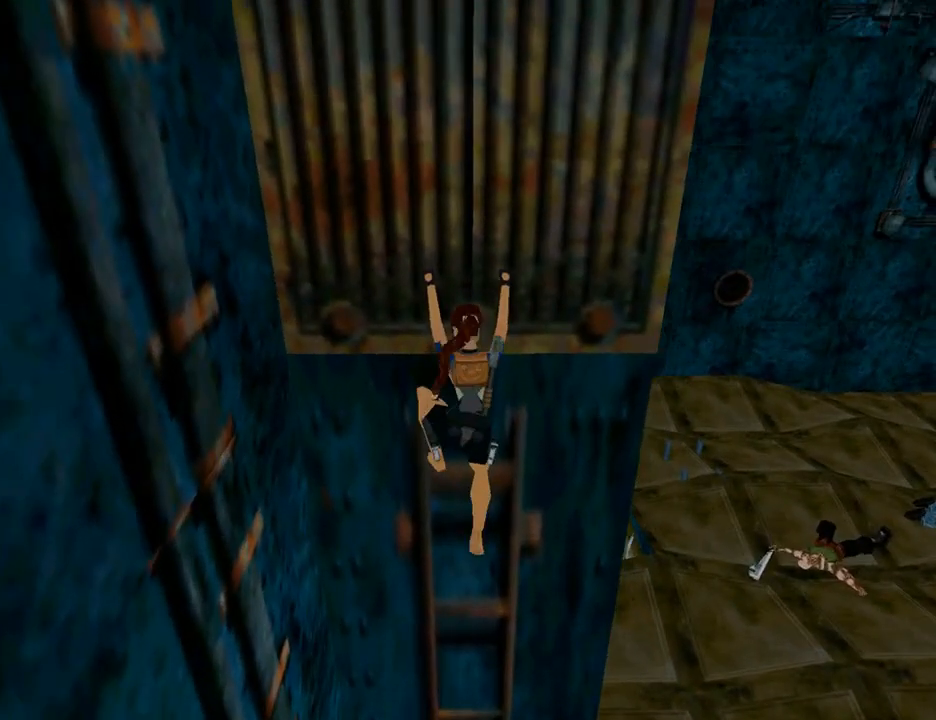
{"buttons": ["CROSS", "DPAD_UP"], "left_stick": "center", "right_stick": "center", "events": []}
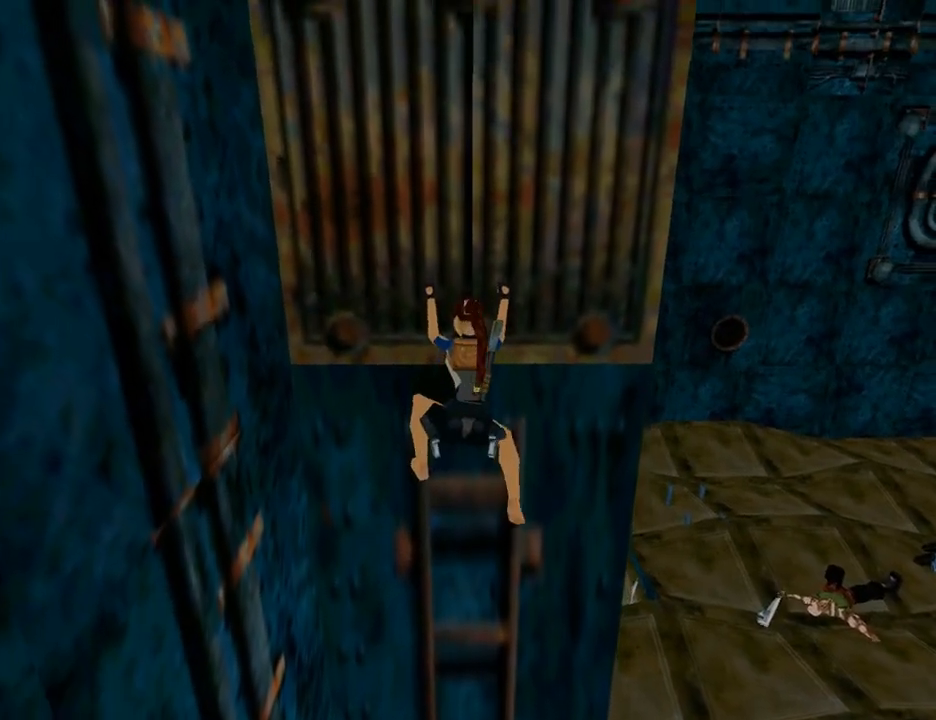
{"buttons": ["CROSS", "DPAD_UP"], "left_stick": "center", "right_stick": "center", "events": []}
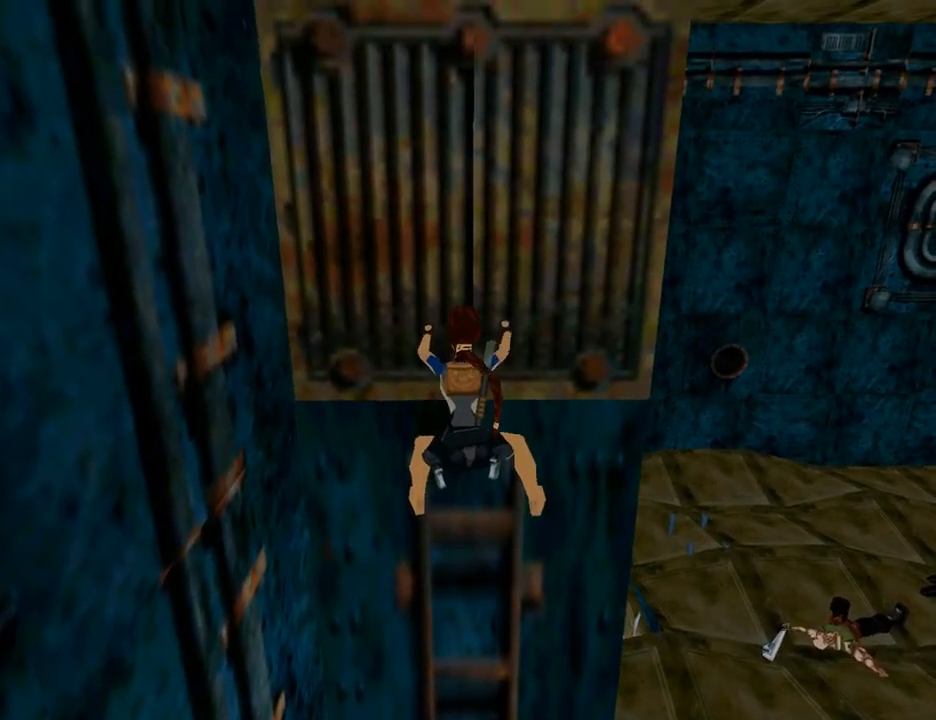
{"buttons": ["CROSS", "DPAD_UP"], "left_stick": "center", "right_stick": "center", "events": []}
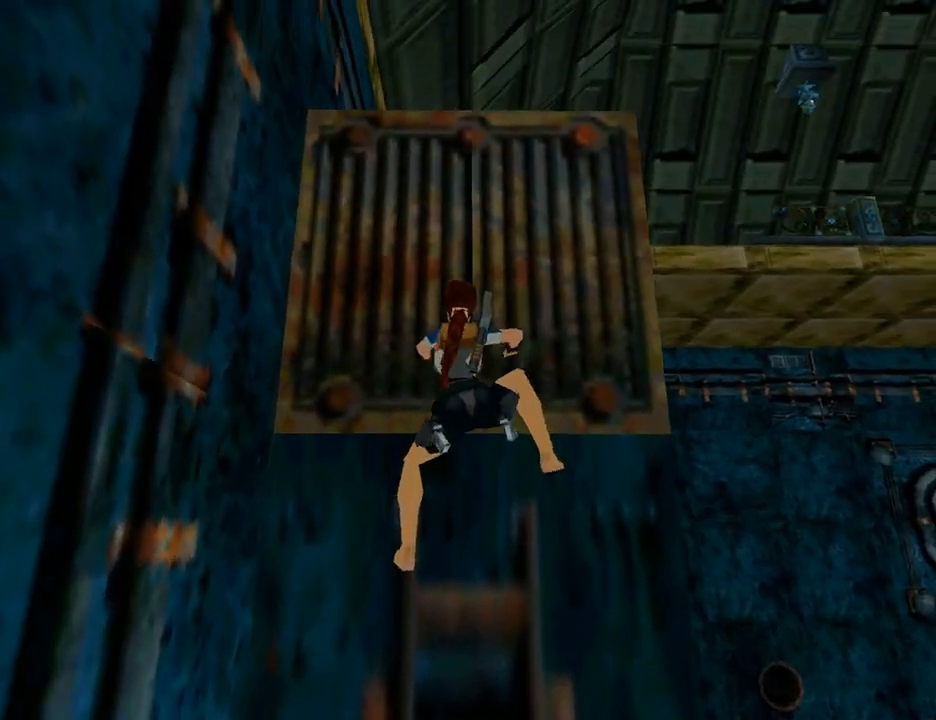
{"buttons": ["CROSS", "DPAD_UP"], "left_stick": "center", "right_stick": "center", "events": []}
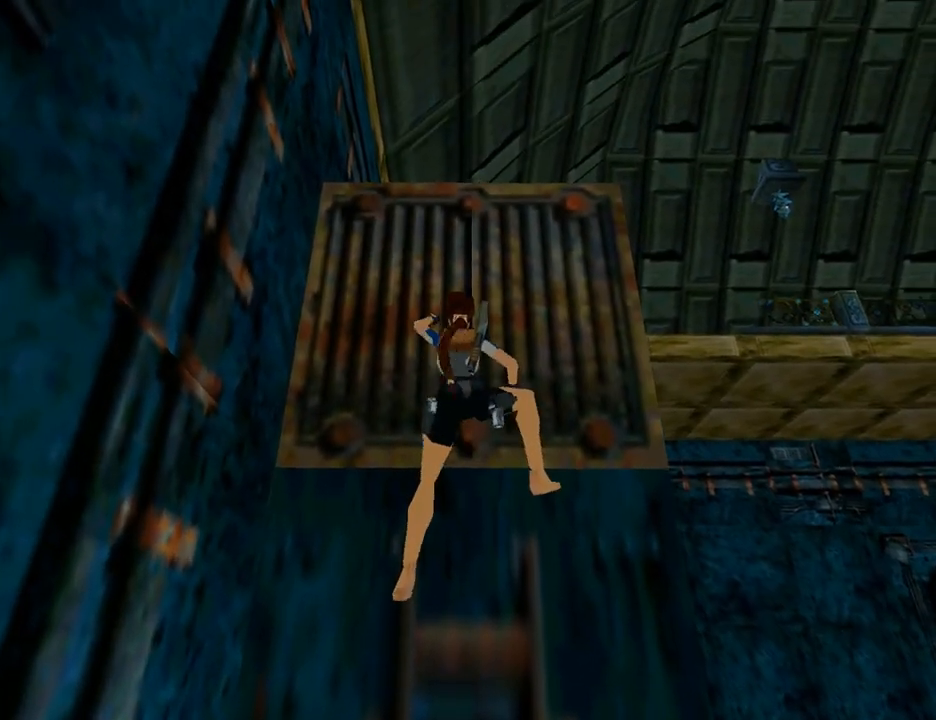
{"buttons": ["CROSS", "DPAD_UP"], "left_stick": "center", "right_stick": "center", "events": []}
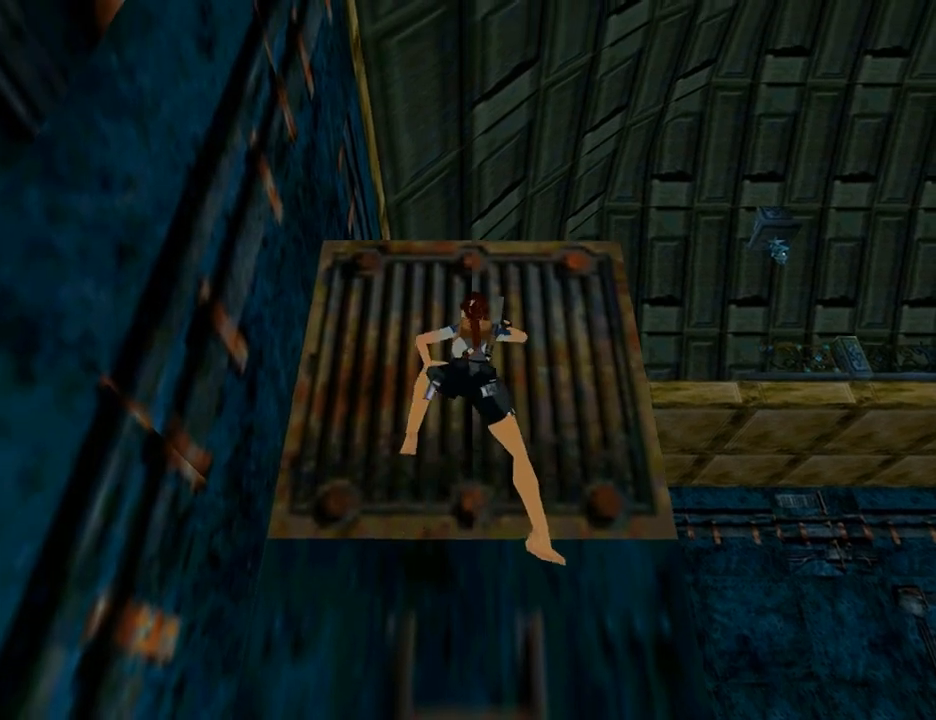
{"buttons": ["CROSS", "DPAD_UP"], "left_stick": "center", "right_stick": "center", "events": []}
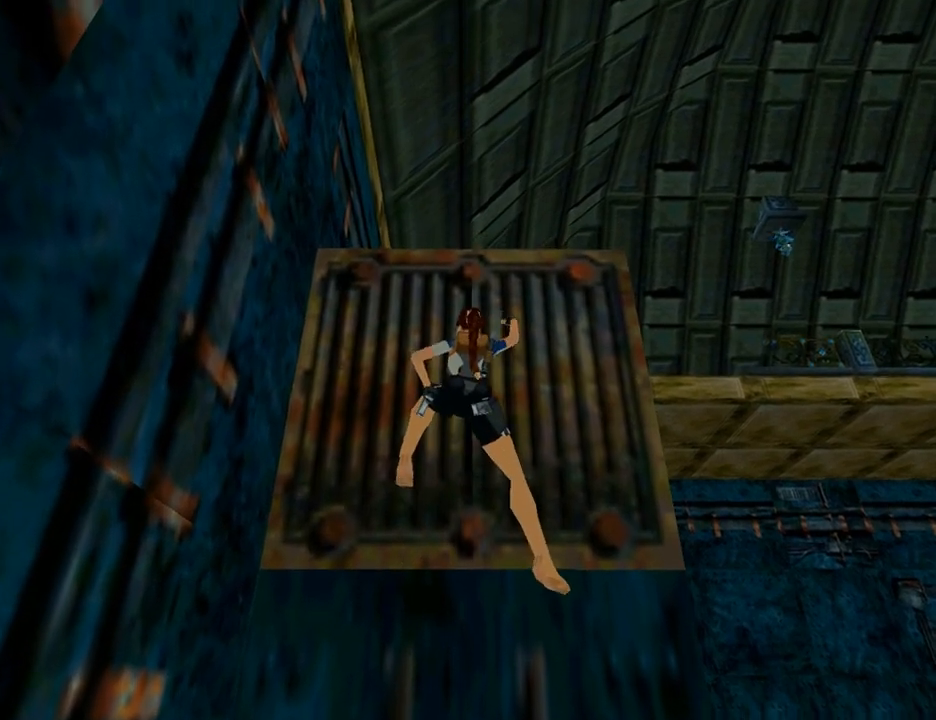
{"buttons": ["CROSS", "DPAD_UP"], "left_stick": "center", "right_stick": "center", "events": []}
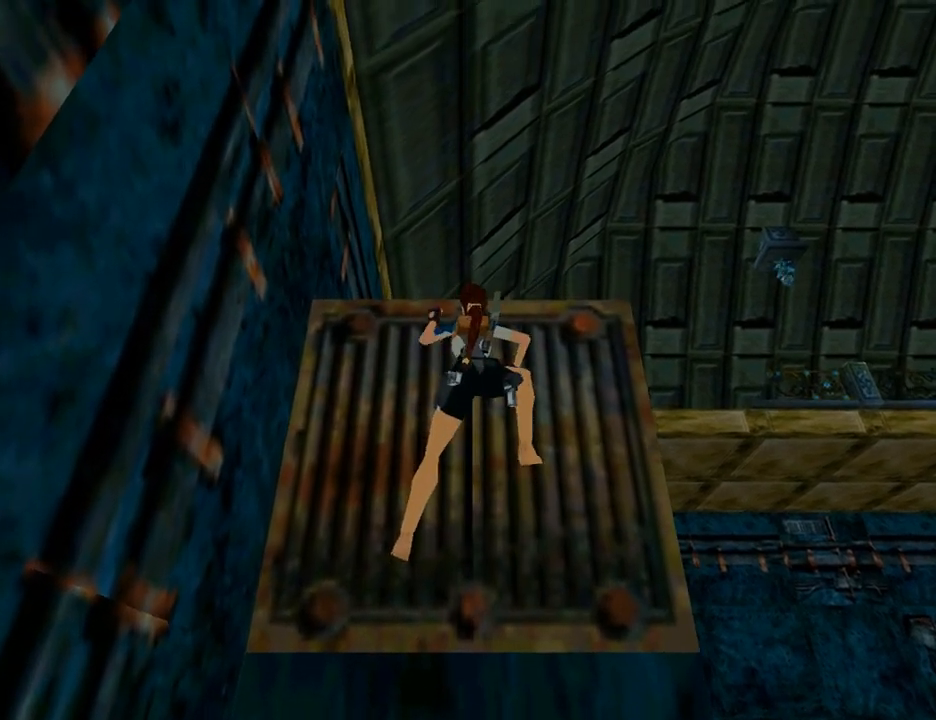
{"buttons": ["CROSS", "DPAD_UP"], "left_stick": "center", "right_stick": "center", "events": []}
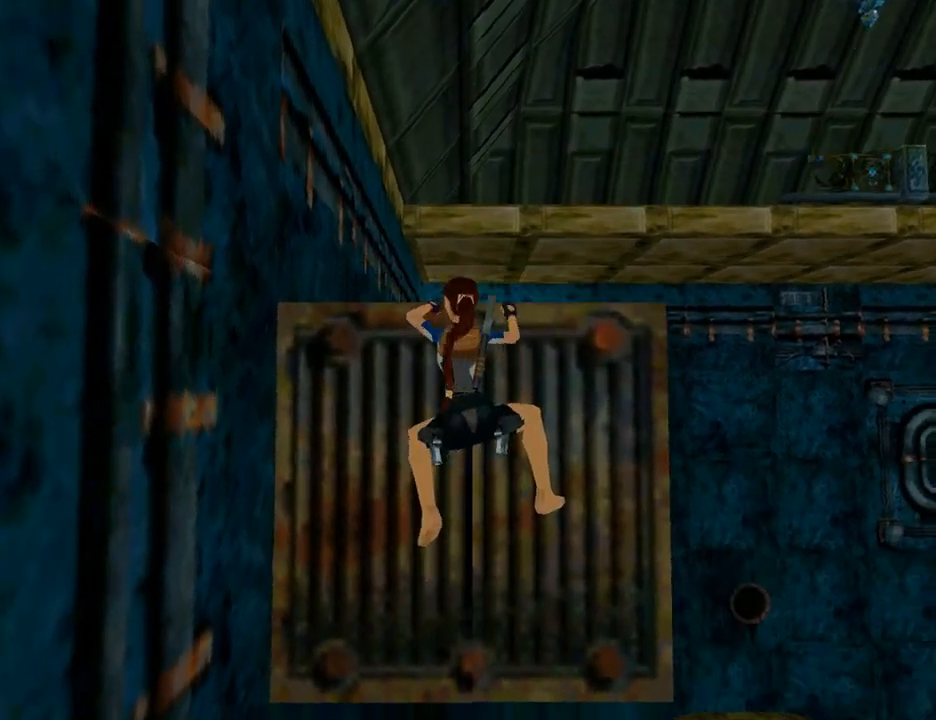
{"buttons": ["CROSS", "DPAD_UP"], "left_stick": "center", "right_stick": "center", "events": []}
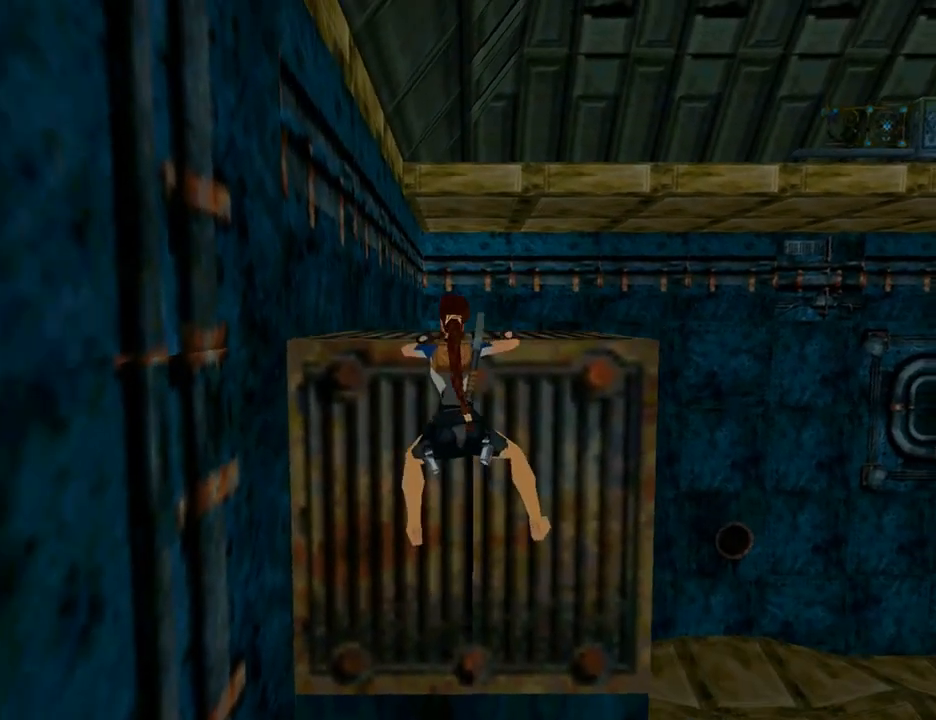
{"buttons": ["CROSS", "DPAD_UP"], "left_stick": "center", "right_stick": "center", "events": []}
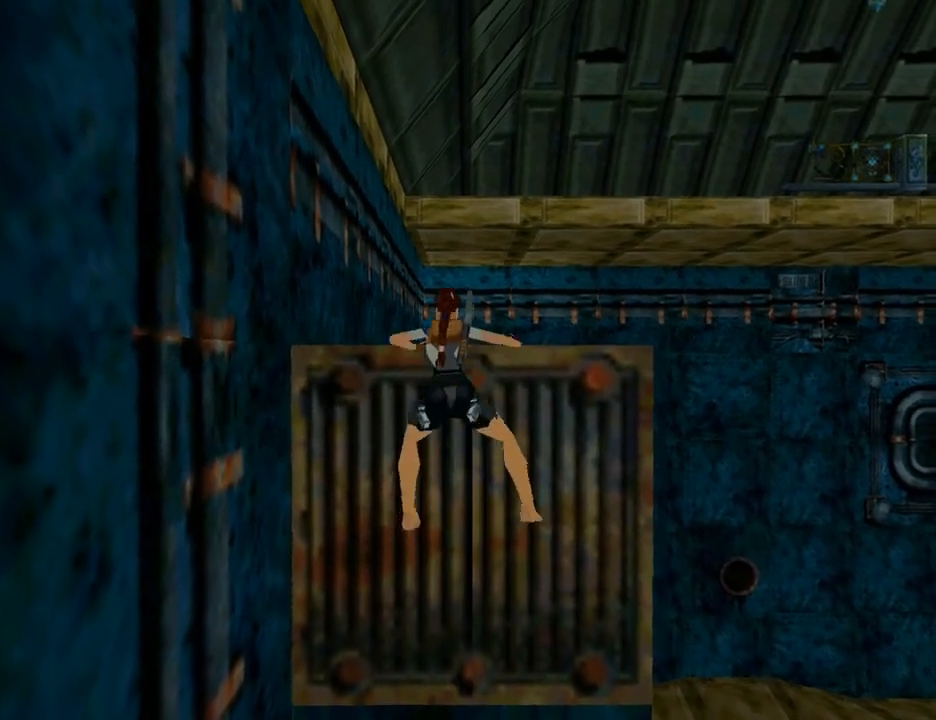
{"buttons": ["CROSS", "DPAD_UP"], "left_stick": "center", "right_stick": "center", "events": []}